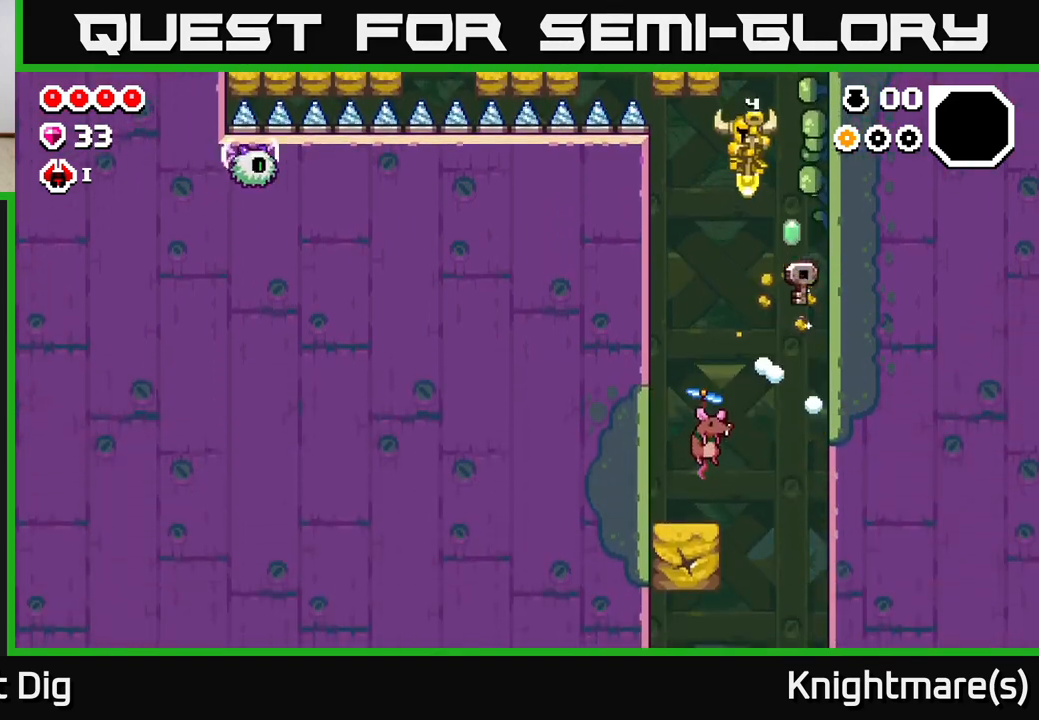
Gameplay with a controller (Xbox layout); each line is a JSON object with the inputs held at the frame after it. "events" lists button and stick changes between this image and that frame as [ms after this image, input, new state], when the widget could be followed in between.
{"buttons": [], "left_stick": "down", "right_stick": "center", "events": [[33, "left_stick", "down"]]}
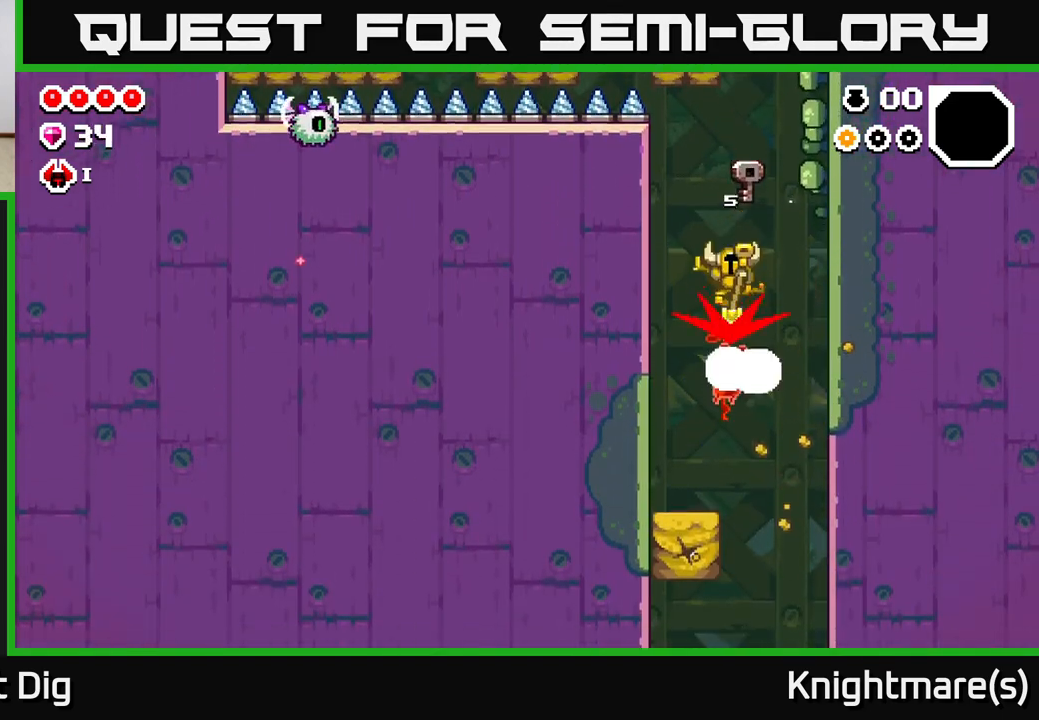
{"buttons": [], "left_stick": "down", "right_stick": "center", "events": [[200, "left_stick", "down-left"], [317, "left_stick", "down"]]}
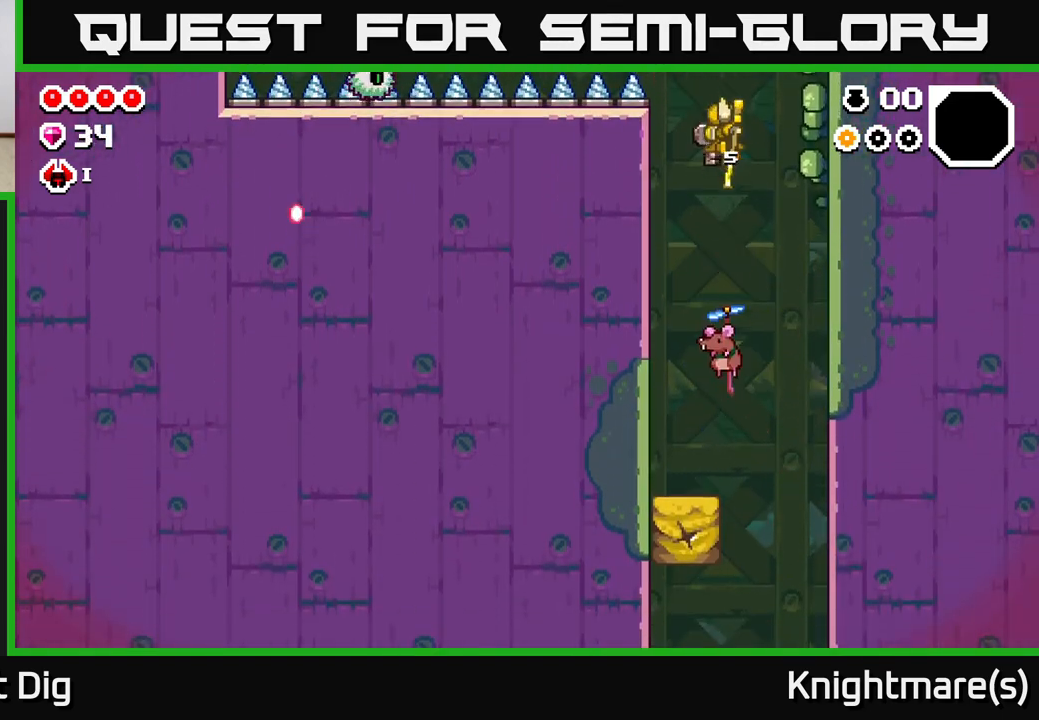
{"buttons": [], "left_stick": "down-right", "right_stick": "center", "events": [[167, "left_stick", "down-right"], [300, "left_stick", "down-left"], [483, "left_stick", "down-right"]]}
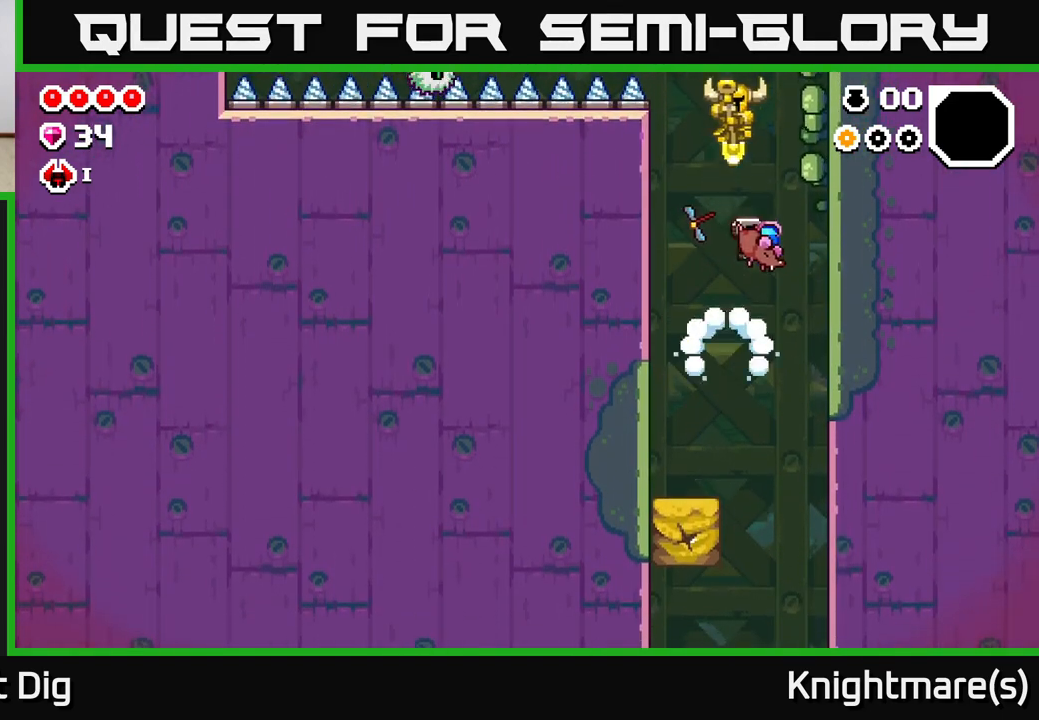
{"buttons": [], "left_stick": "down-left", "right_stick": "center", "events": [[50, "left_stick", "down"], [233, "left_stick", "down-right"], [367, "left_stick", "down-left"]]}
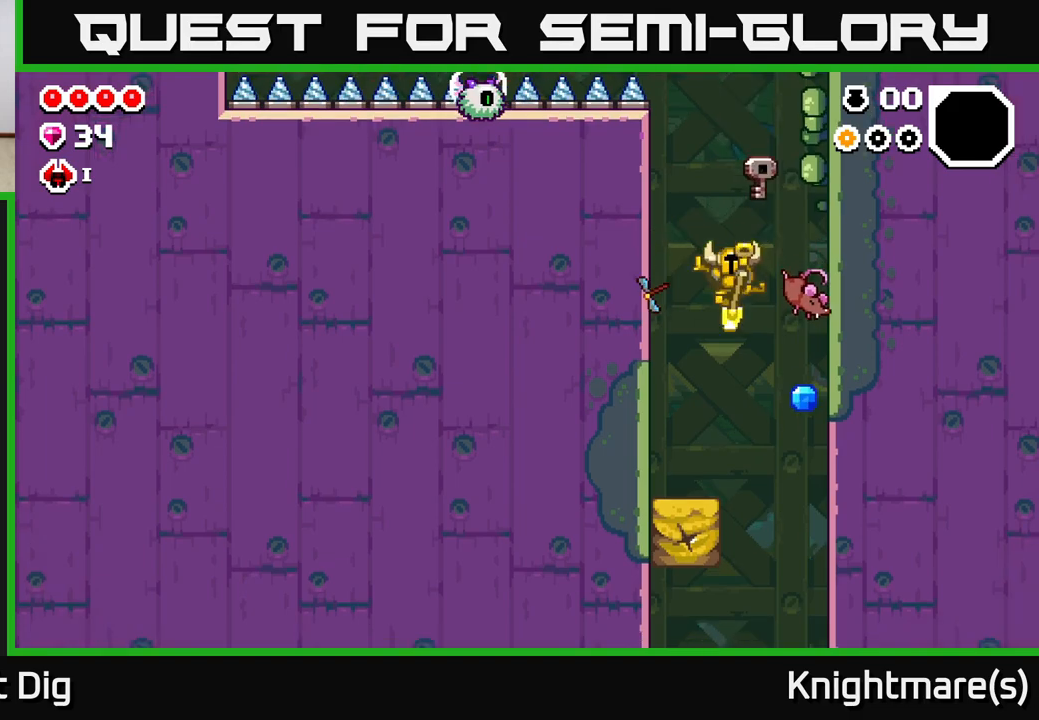
{"buttons": [], "left_stick": "down-right", "right_stick": "center", "events": [[250, "left_stick", "down"], [350, "left_stick", "down-right"]]}
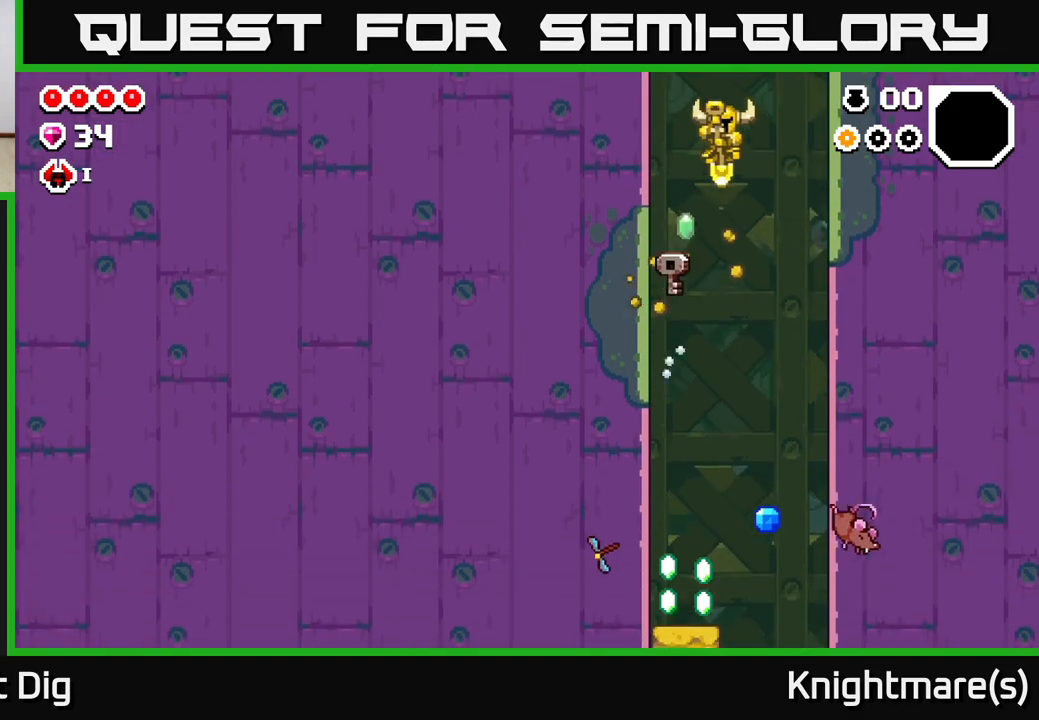
{"buttons": [], "left_stick": "down-left", "right_stick": "center", "events": [[133, "left_stick", "center"], [267, "left_stick", "down-left"]]}
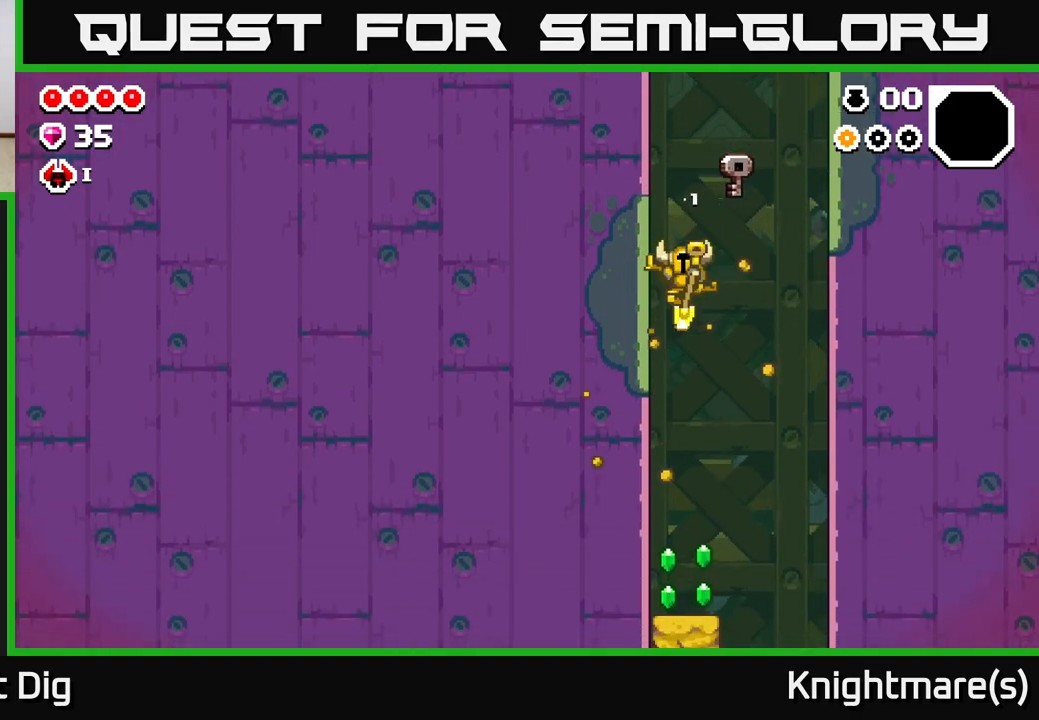
{"buttons": [], "left_stick": "down", "right_stick": "center", "events": [[50, "left_stick", "down"]]}
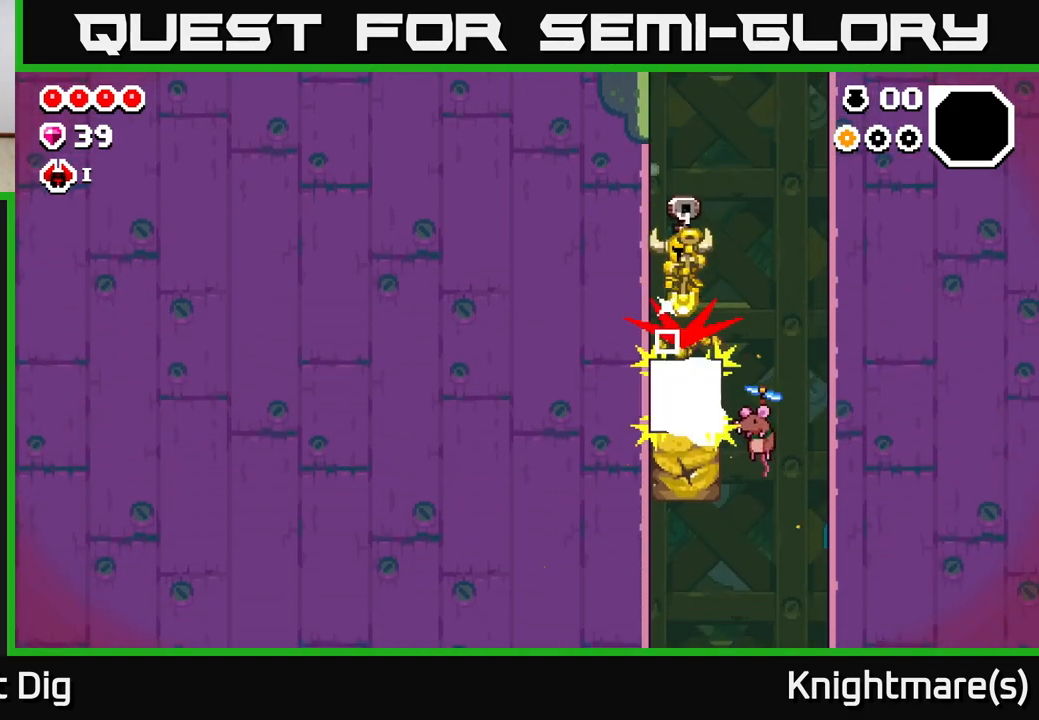
{"buttons": [], "left_stick": "down", "right_stick": "center", "events": [[67, "left_stick", "down-right"], [300, "left_stick", "down"]]}
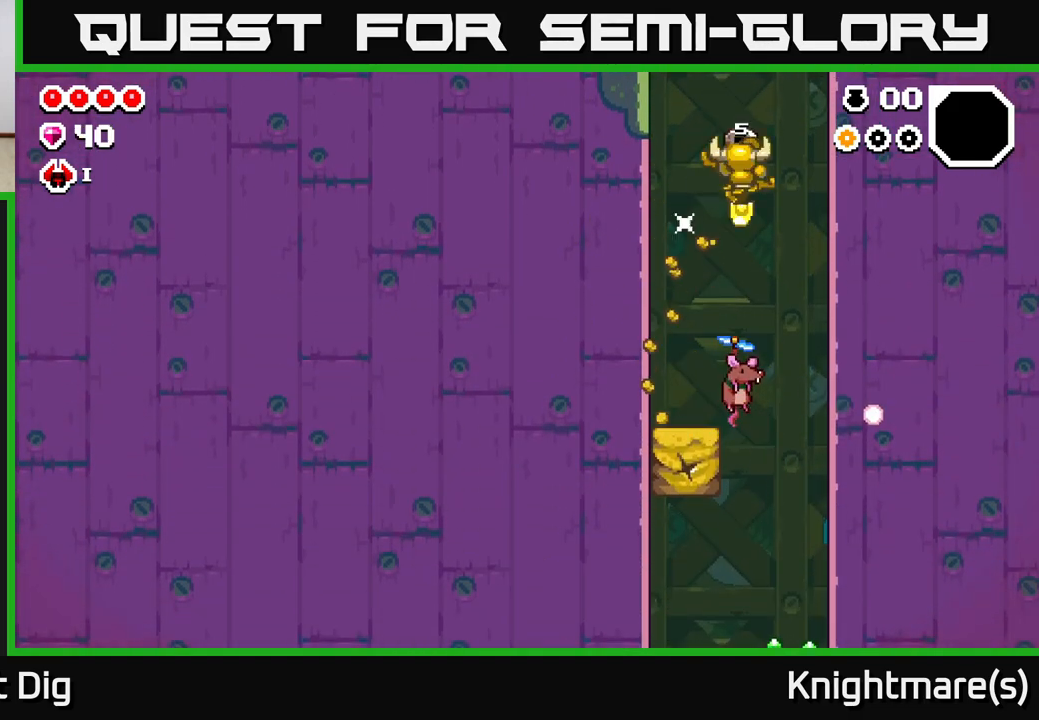
{"buttons": [], "left_stick": "down", "right_stick": "center", "events": []}
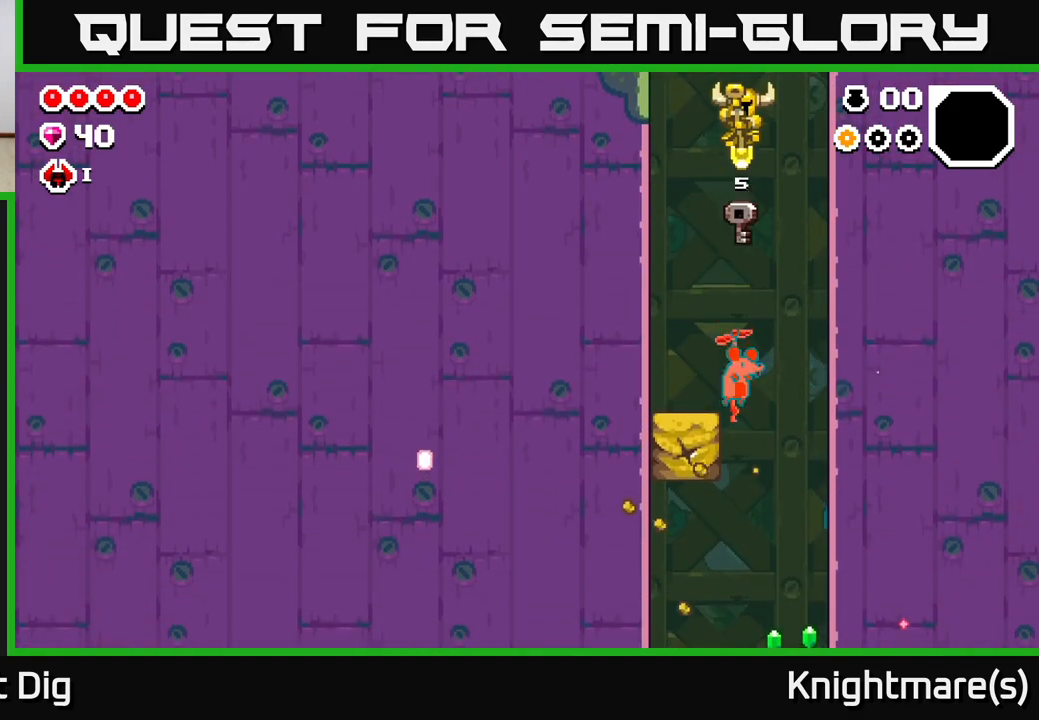
{"buttons": [], "left_stick": "down", "right_stick": "center", "events": []}
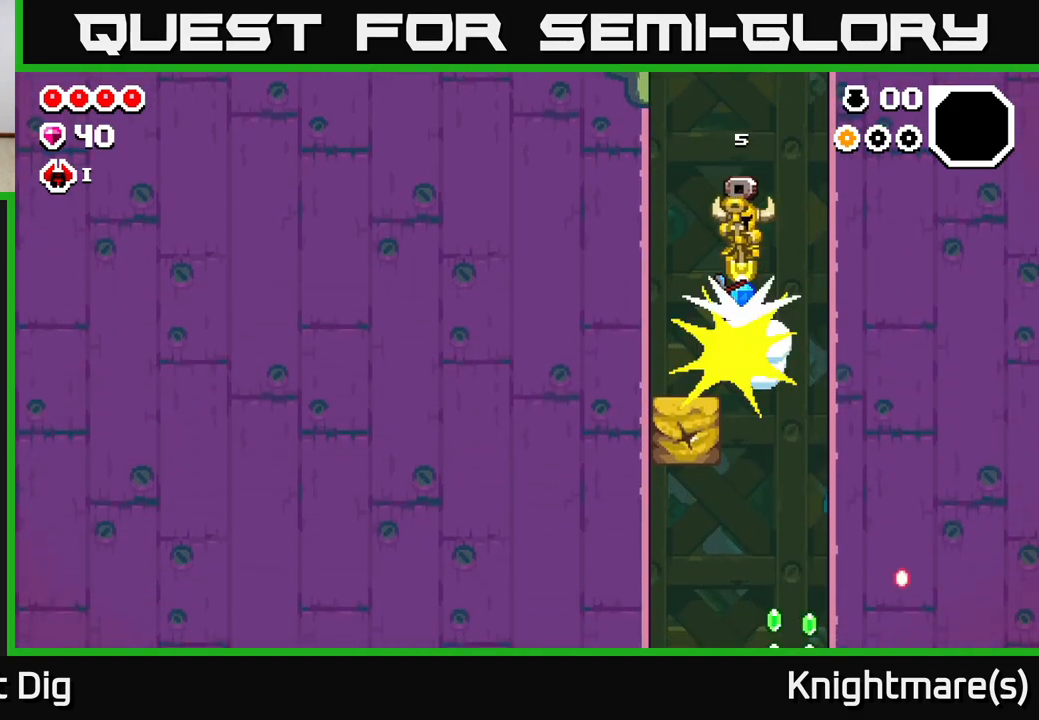
{"buttons": [], "left_stick": "down", "right_stick": "center", "events": [[117, "left_stick", "down-left"], [333, "left_stick", "down"]]}
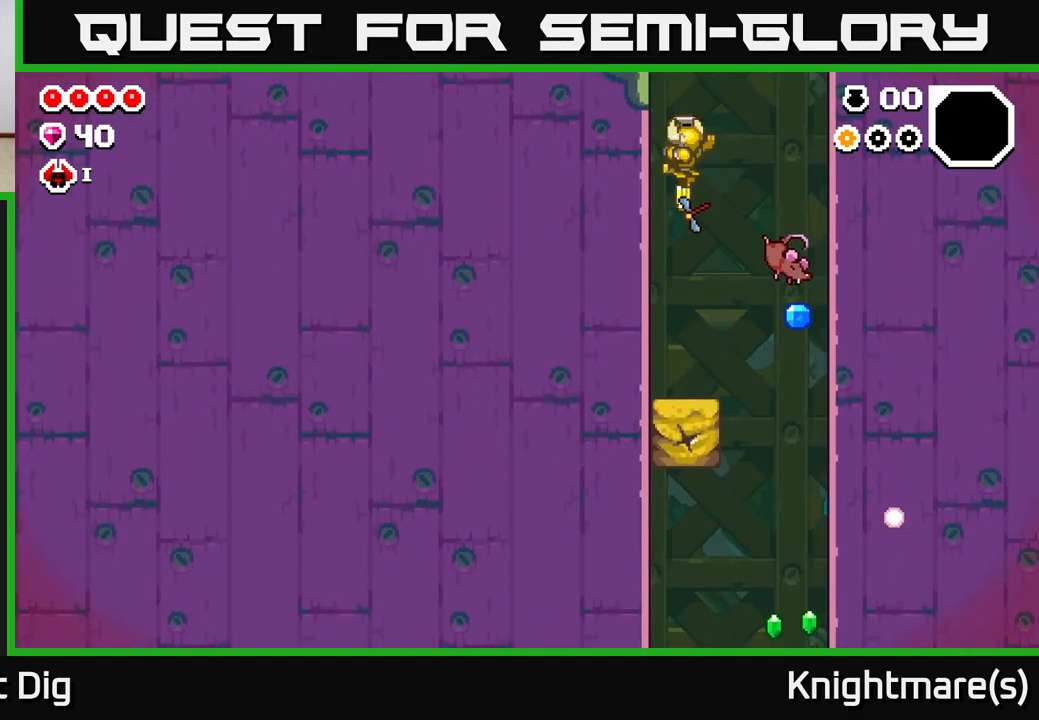
{"buttons": [], "left_stick": "down-right", "right_stick": "center", "events": [[467, "left_stick", "down-right"]]}
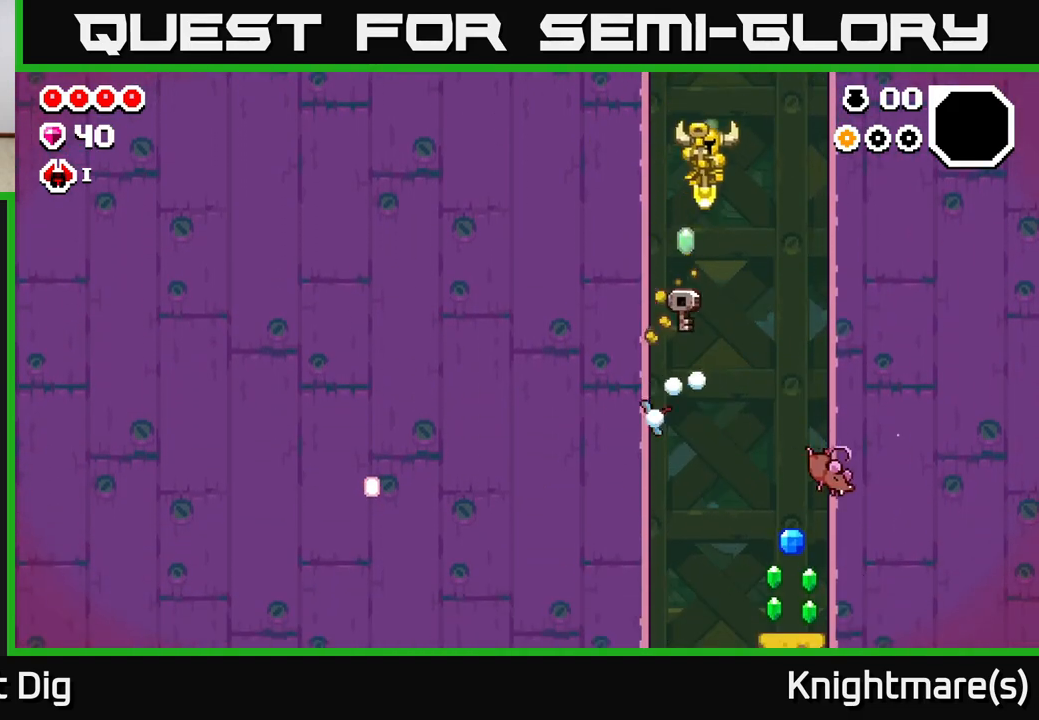
{"buttons": [], "left_stick": "down", "right_stick": "center", "events": [[417, "left_stick", "down"]]}
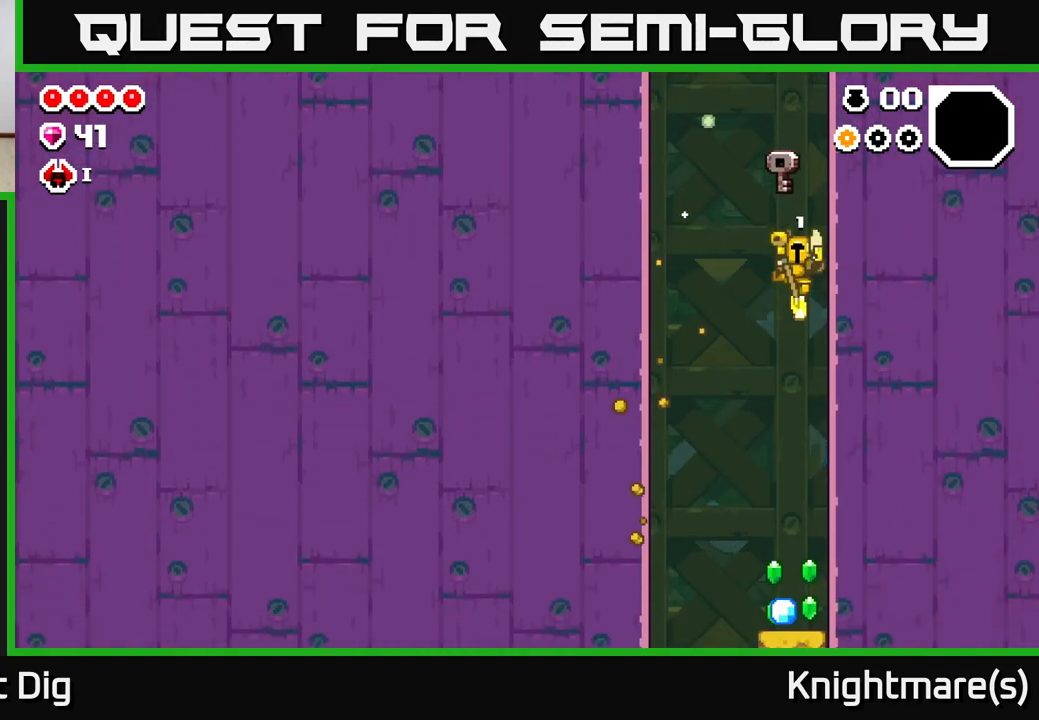
{"buttons": [], "left_stick": "down", "right_stick": "center", "events": []}
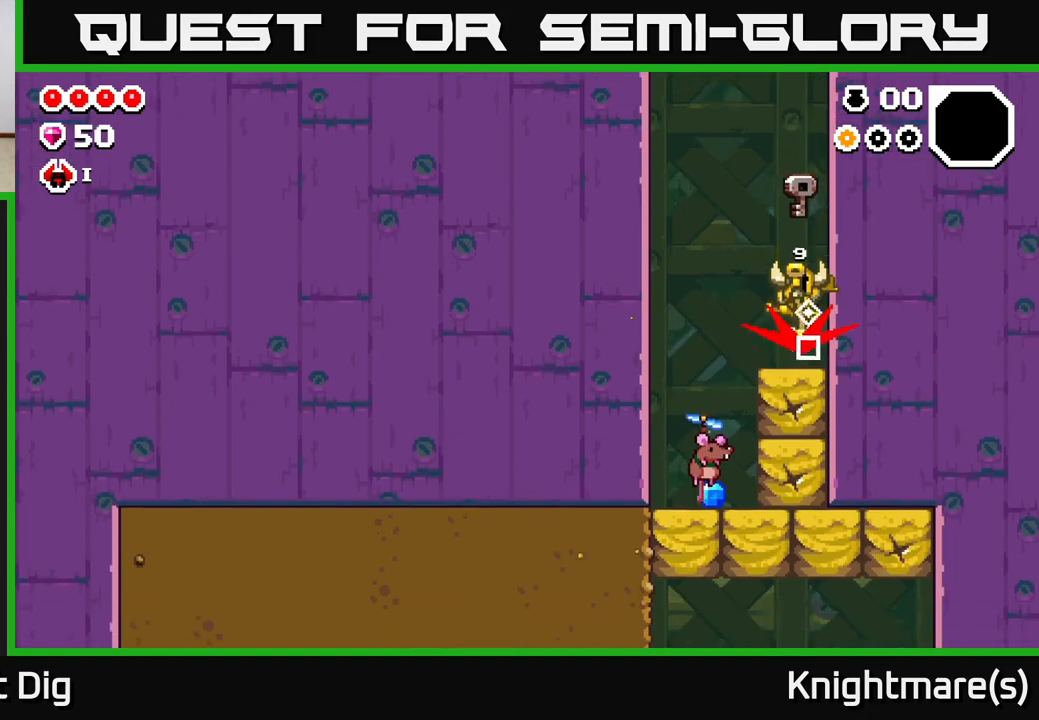
{"buttons": [], "left_stick": "down-left", "right_stick": "center", "events": [[83, "left_stick", "down-left"], [250, "left_stick", "down"], [500, "left_stick", "down-left"]]}
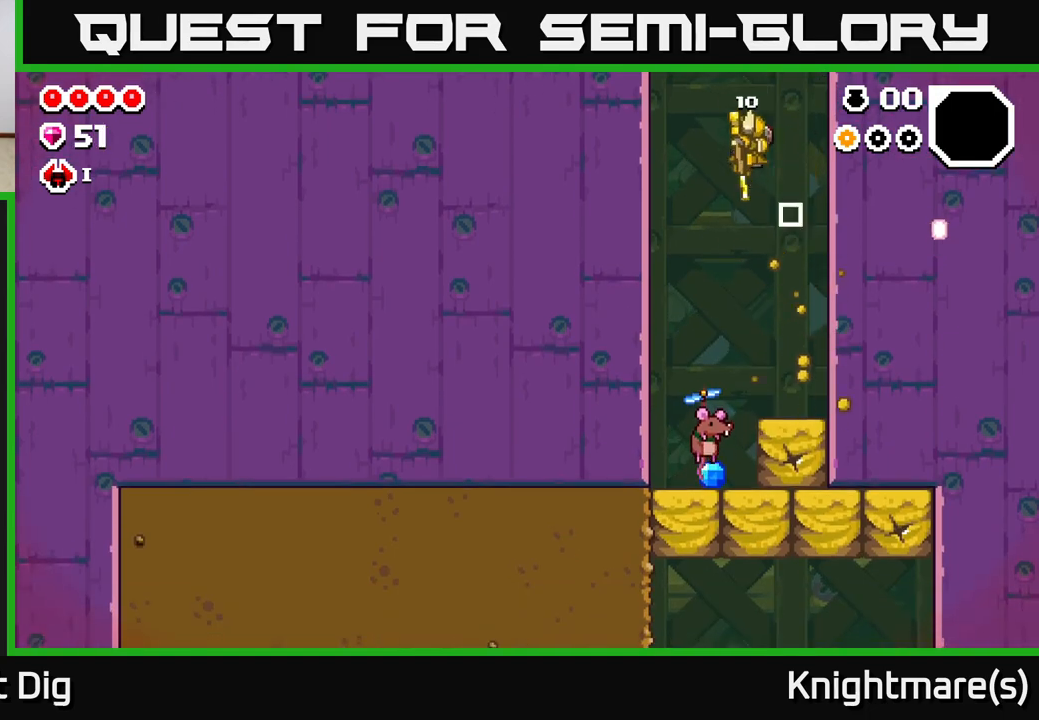
{"buttons": [], "left_stick": "down", "right_stick": "center", "events": [[117, "left_stick", "down"]]}
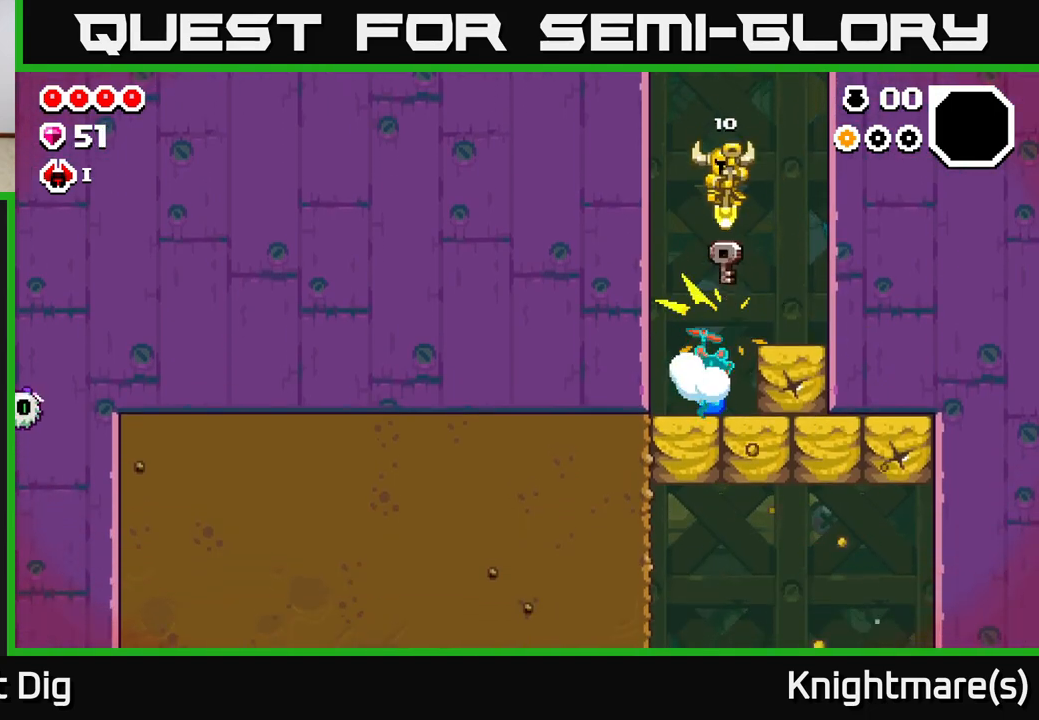
{"buttons": [], "left_stick": "down", "right_stick": "center", "events": []}
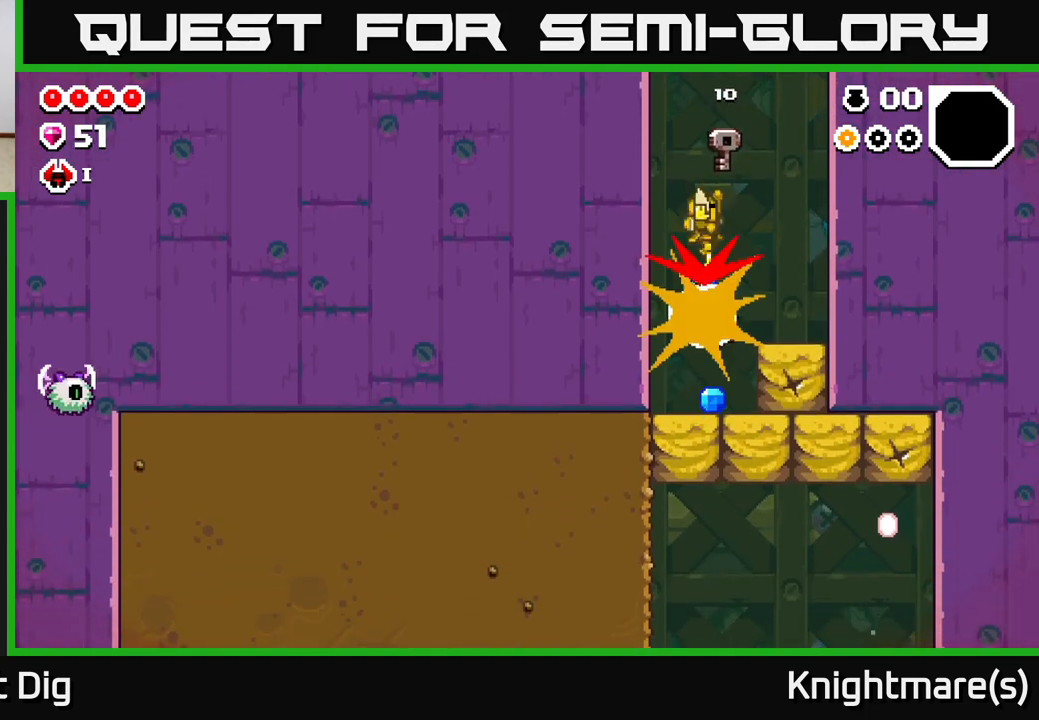
{"buttons": [], "left_stick": "down-right", "right_stick": "center", "events": [[183, "left_stick", "down-right"]]}
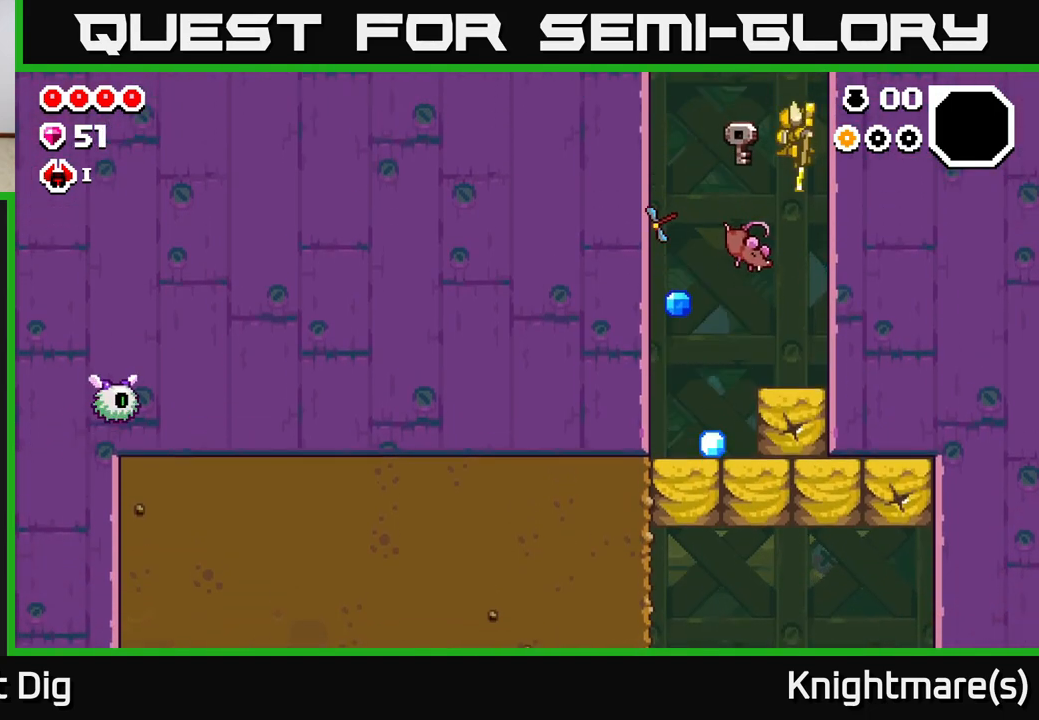
{"buttons": [], "left_stick": "down-left", "right_stick": "center", "events": [[467, "left_stick", "down-left"]]}
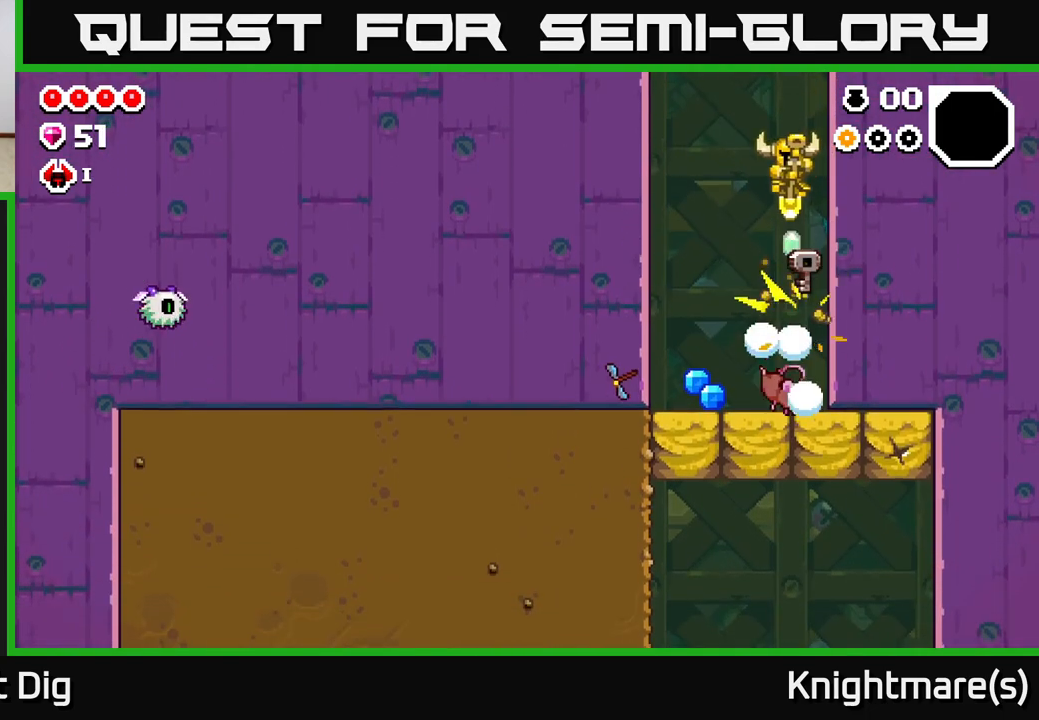
{"buttons": [], "left_stick": "center", "right_stick": "center", "events": [[267, "left_stick", "center"], [350, "X", "down"], [433, "X", "up"]]}
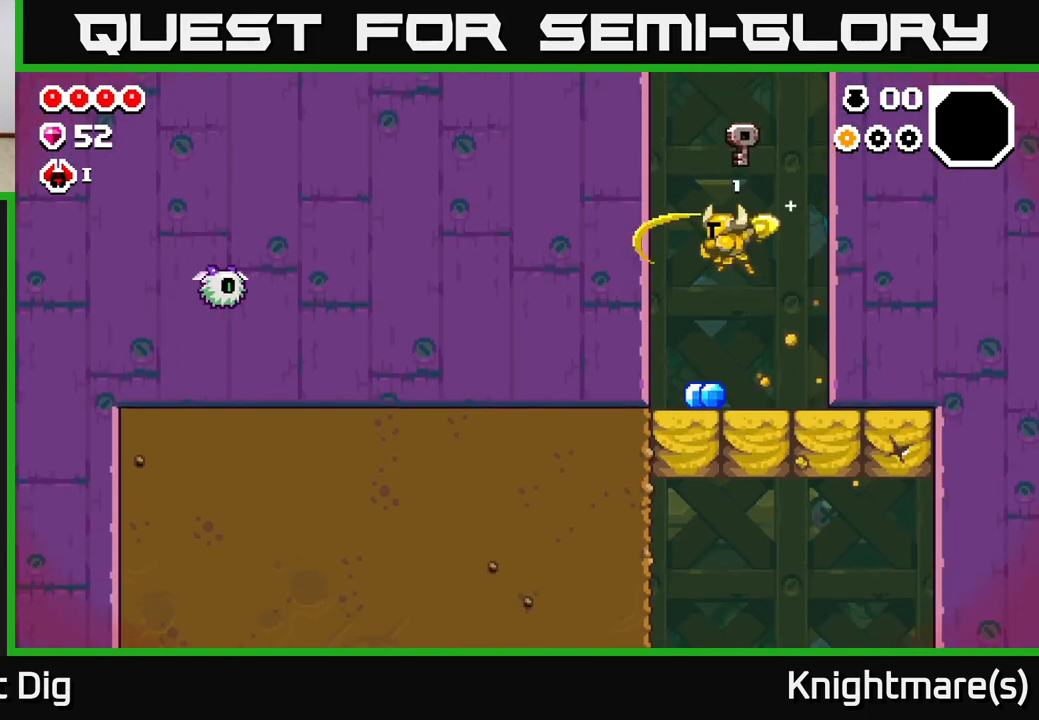
{"buttons": [], "left_stick": "right", "right_stick": "center", "events": [[100, "left_stick", "down-left"], [250, "left_stick", "down-right"], [300, "left_stick", "right"]]}
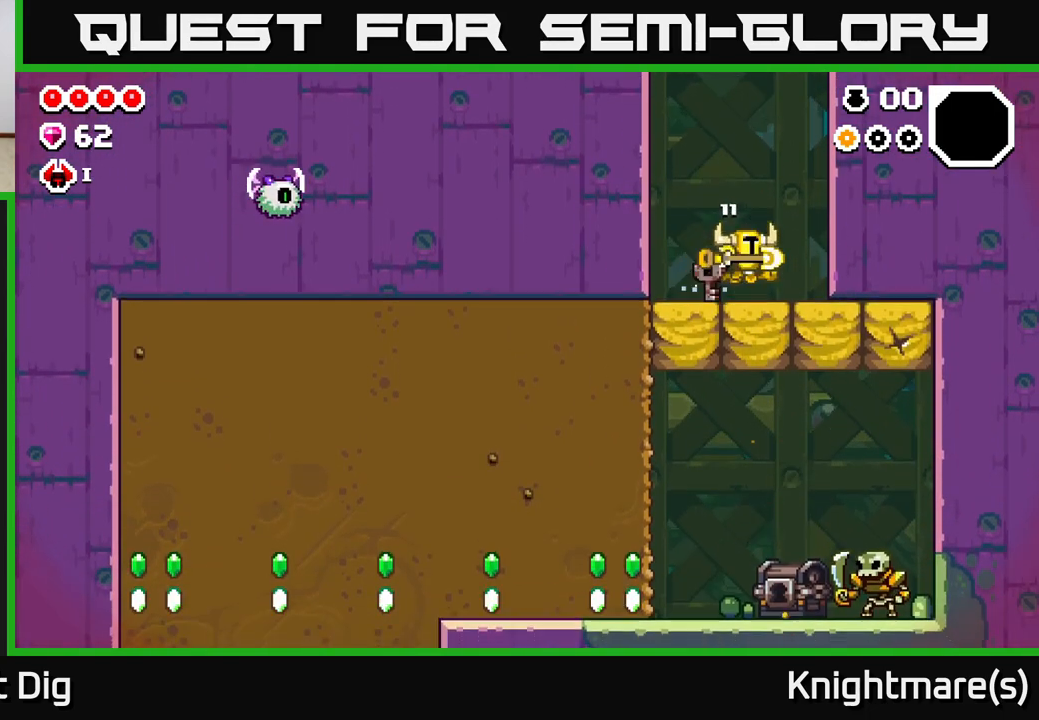
{"buttons": [], "left_stick": "left", "right_stick": "center", "events": [[167, "left_stick", "center"], [317, "left_stick", "down"], [400, "X", "down"], [467, "left_stick", "left"], [483, "X", "up"]]}
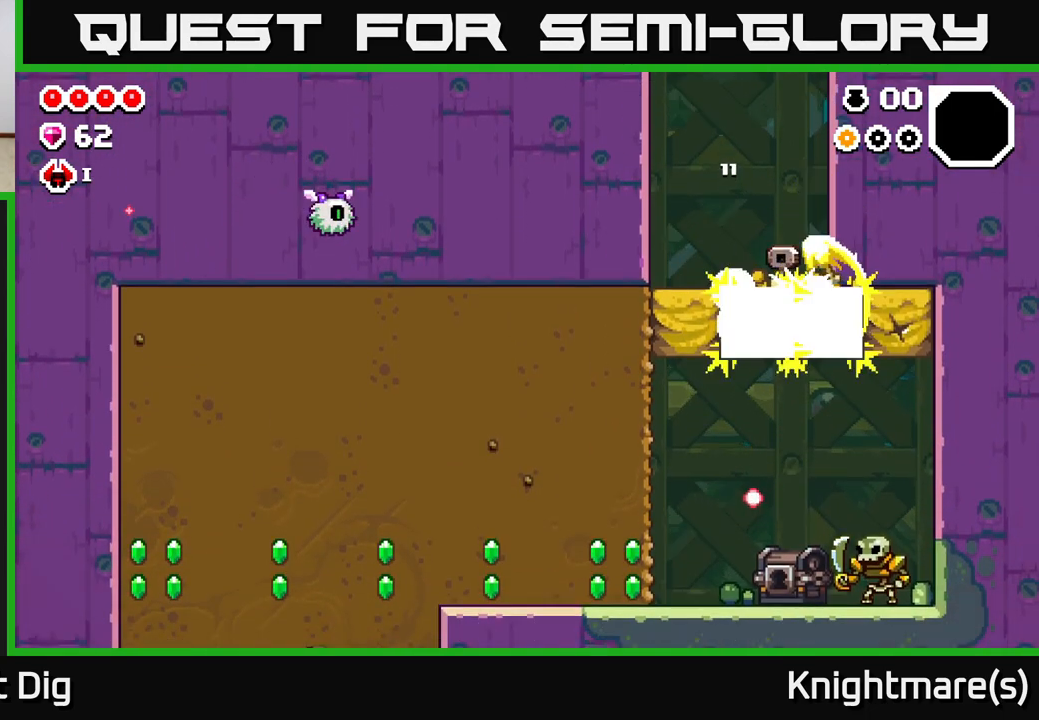
{"buttons": [], "left_stick": "left", "right_stick": "center", "events": [[67, "X", "down"], [183, "X", "up"], [283, "X", "down"], [417, "X", "up"]]}
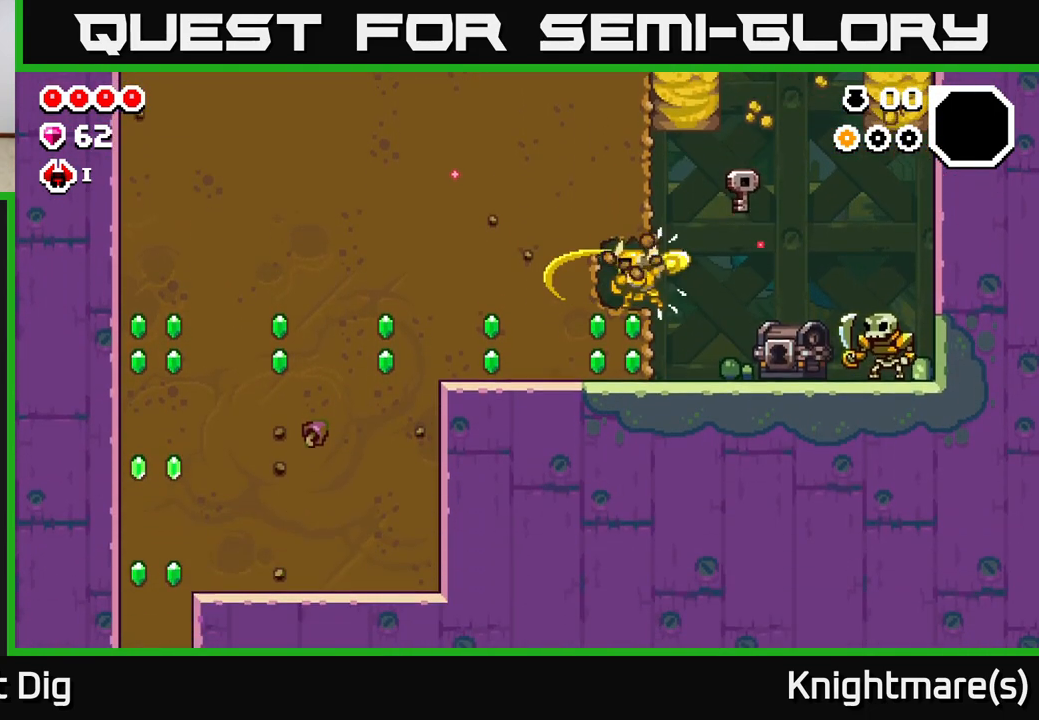
{"buttons": ["X"], "left_stick": "left", "right_stick": "center", "events": [[67, "X", "down"], [150, "X", "up"], [217, "X", "down"], [333, "X", "up"], [417, "X", "down"]]}
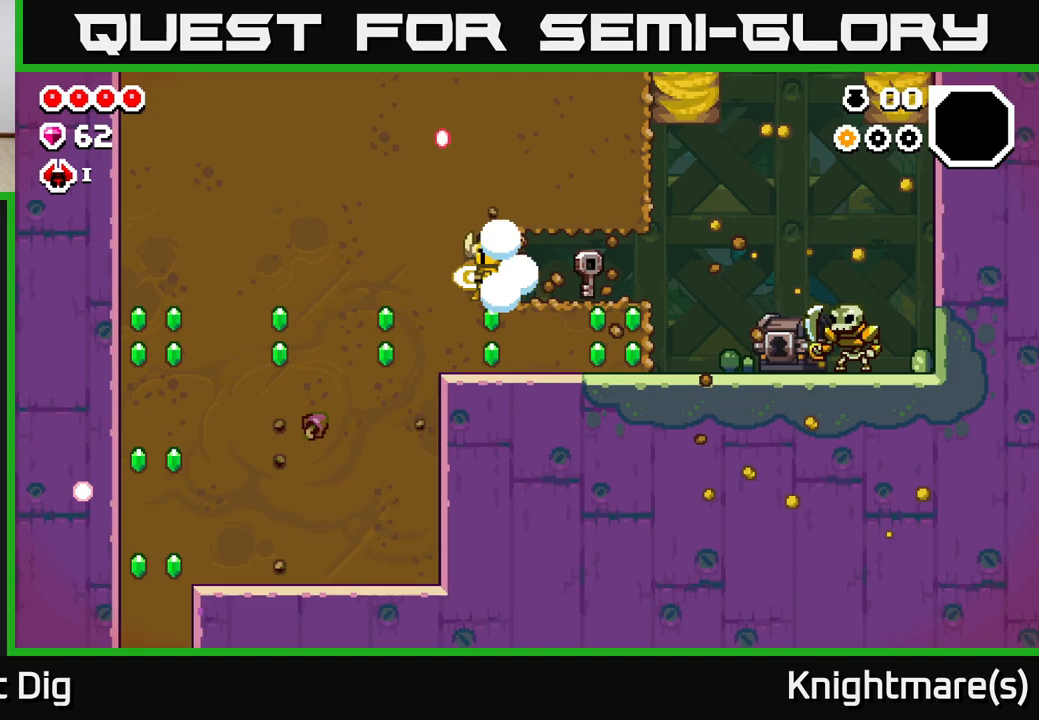
{"buttons": ["X"], "left_stick": "up-left", "right_stick": "center", "events": [[33, "X", "up"], [117, "X", "down"], [217, "X", "up"], [300, "X", "down"], [300, "left_stick", "up-left"], [400, "X", "up"], [467, "X", "down"]]}
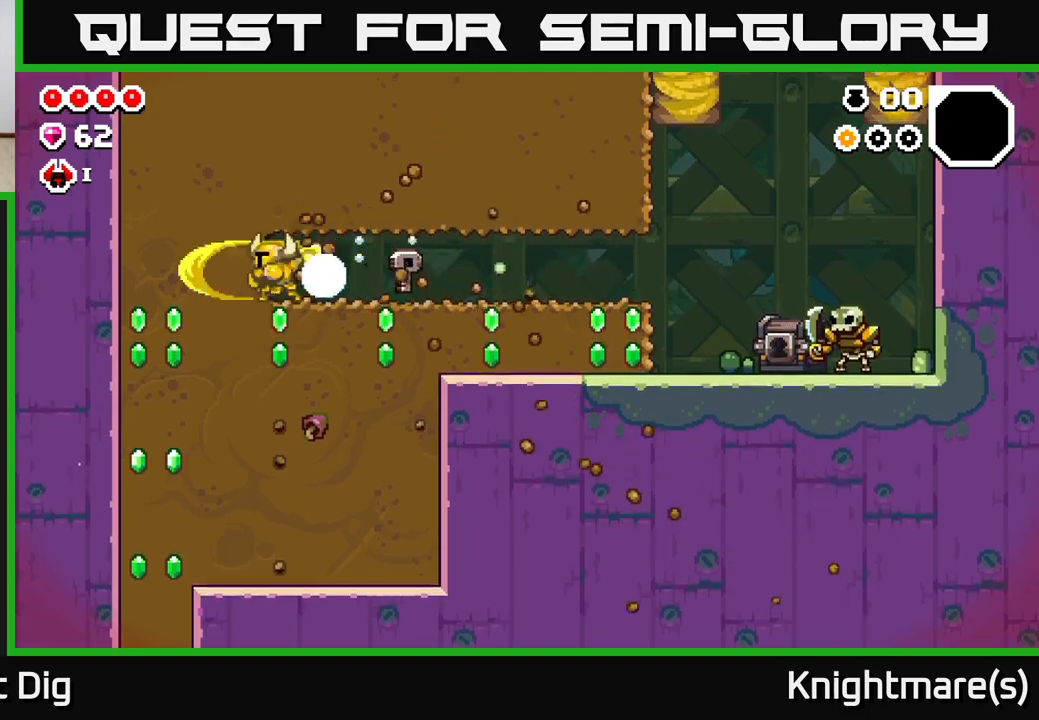
{"buttons": ["X"], "left_stick": "down", "right_stick": "center", "events": [[83, "X", "up"], [167, "X", "down"], [283, "X", "up"], [300, "left_stick", "down-left"], [417, "X", "down"], [433, "left_stick", "down"]]}
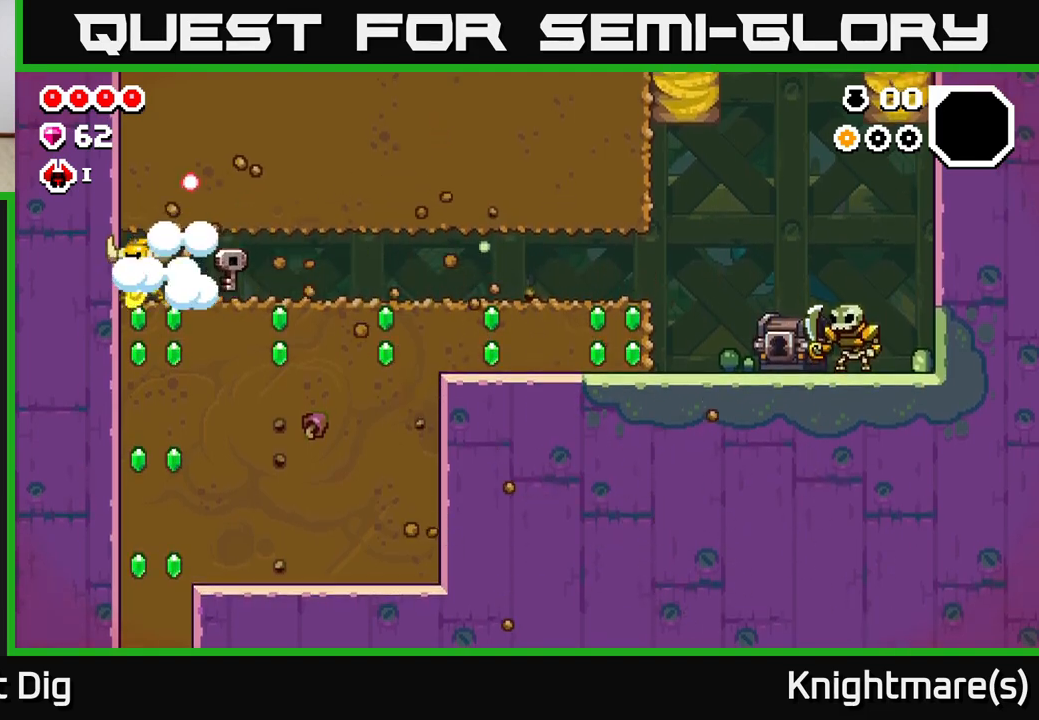
{"buttons": ["X"], "left_stick": "right", "right_stick": "center", "events": [[17, "left_stick", "down-right"], [33, "X", "up"], [83, "left_stick", "right"], [117, "X", "down"], [233, "X", "up"], [300, "X", "down"], [417, "X", "up"], [483, "X", "down"]]}
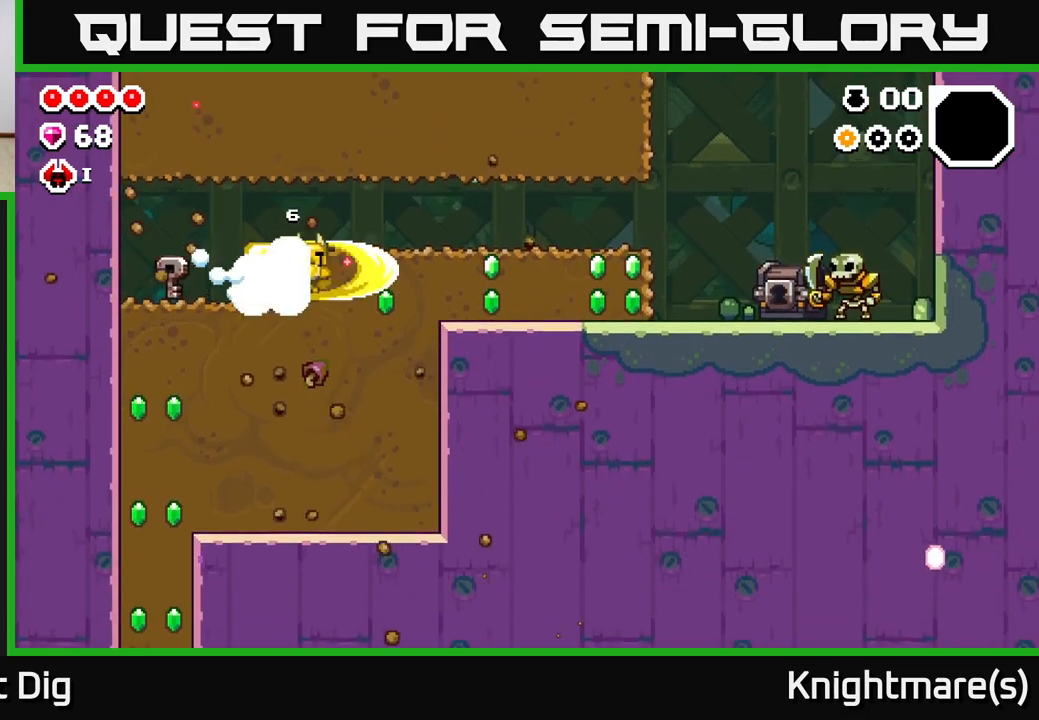
{"buttons": [], "left_stick": "right", "right_stick": "center", "events": [[100, "X", "up"], [183, "X", "down"], [283, "X", "up"], [383, "X", "down"], [483, "X", "up"]]}
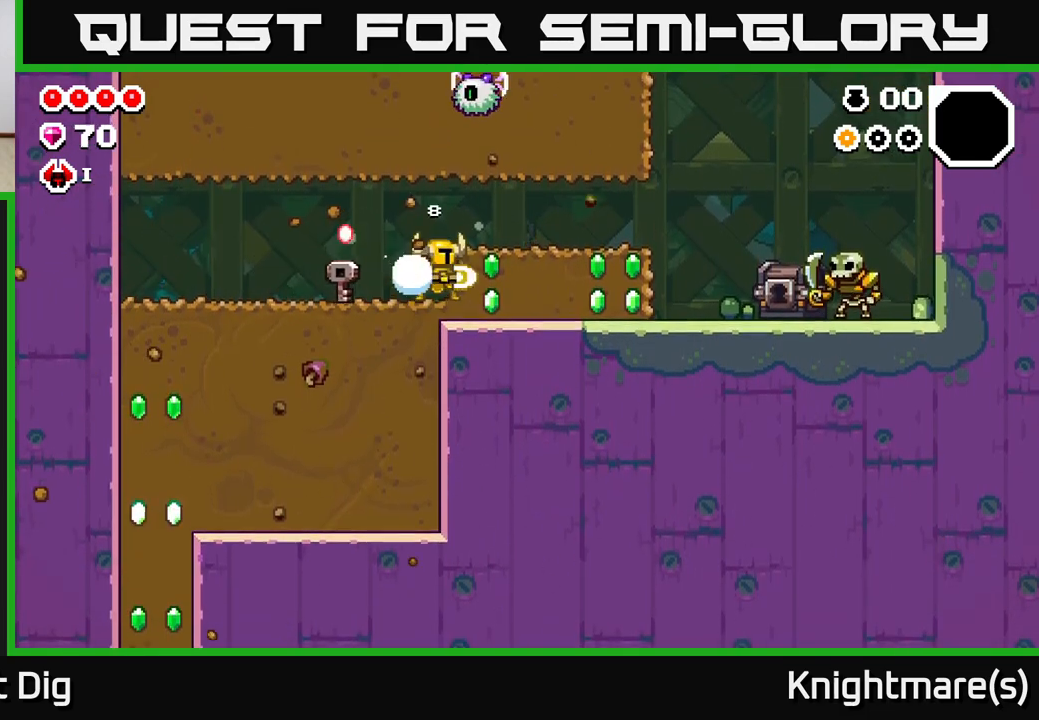
{"buttons": ["X"], "left_stick": "right", "right_stick": "center", "events": [[67, "X", "down"], [167, "X", "up"], [250, "X", "down"], [367, "X", "up"], [450, "X", "down"]]}
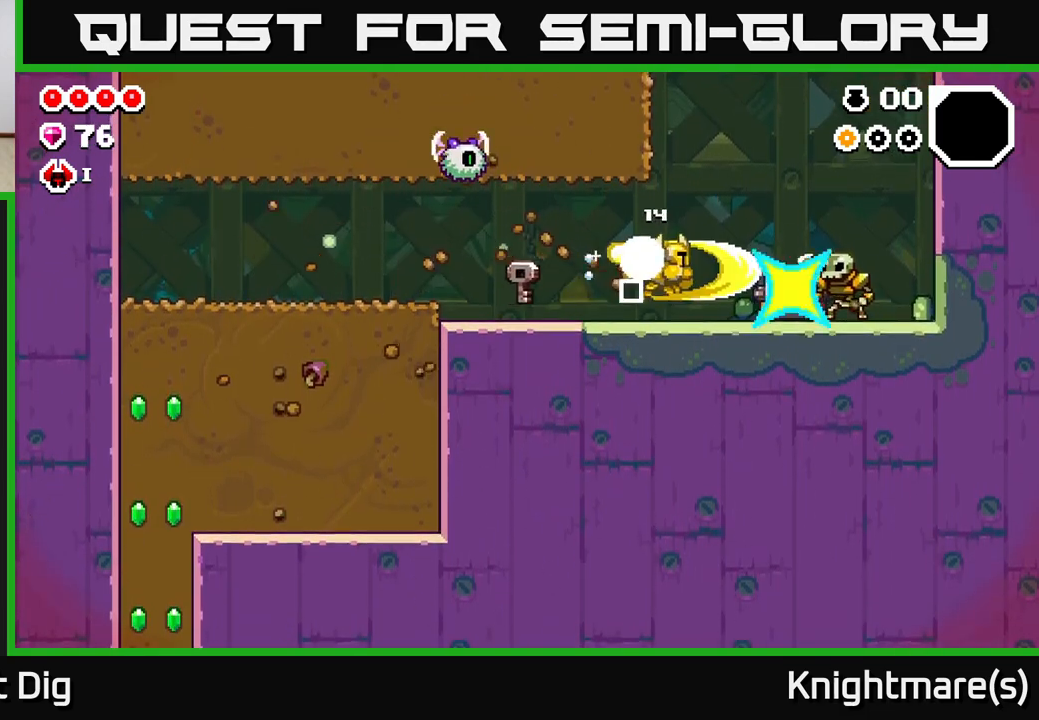
{"buttons": [], "left_stick": "right", "right_stick": "center", "events": [[50, "X", "up"], [167, "X", "down"], [267, "X", "up"], [333, "X", "down"], [450, "X", "up"]]}